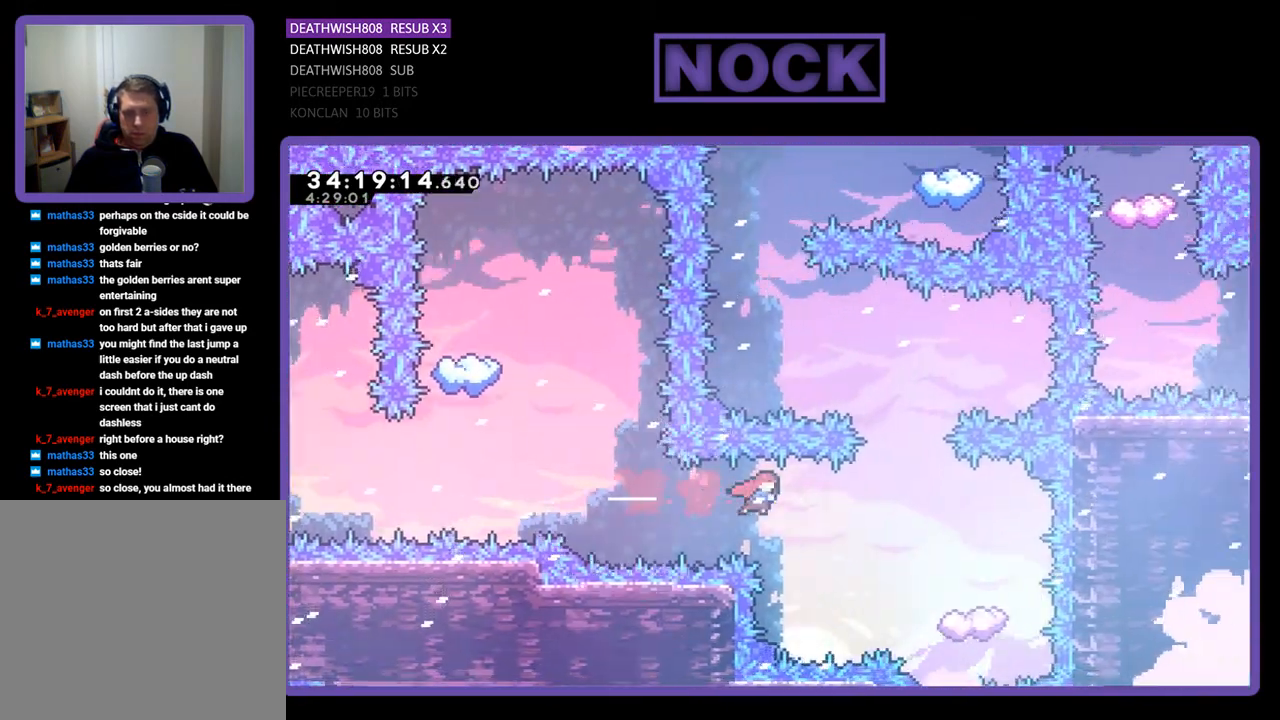
Gameplay with a controller (PlayStation layout); each line is a JSON object with the inputs held at the frame after it. "events" lists button and stick changes between this image and that frame as [ms after this image, input, new state], when the widget could be followed in between. Not read: left_stick right_stick.
{"buttons": ["R2"], "events": [[100, "CIRCLE", "down"], [267, "CIRCLE", "up"], [300, "DPAD_RIGHT", "up"]]}
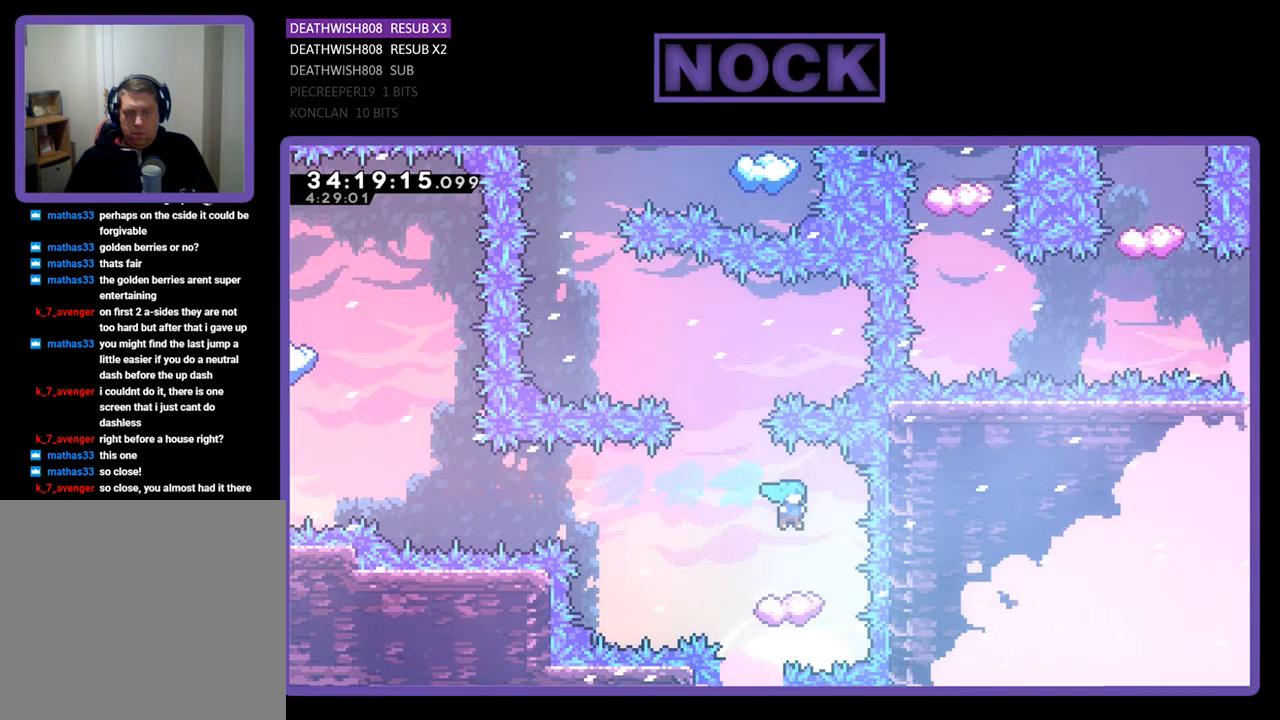
{"buttons": ["CROSS", "R2", "DPAD_UP", "DPAD_LEFT"], "events": [[100, "DPAD_LEFT", "down"], [233, "DPAD_LEFT", "up"], [233, "DPAD_UP", "down"], [333, "CROSS", "down"], [467, "DPAD_LEFT", "down"]]}
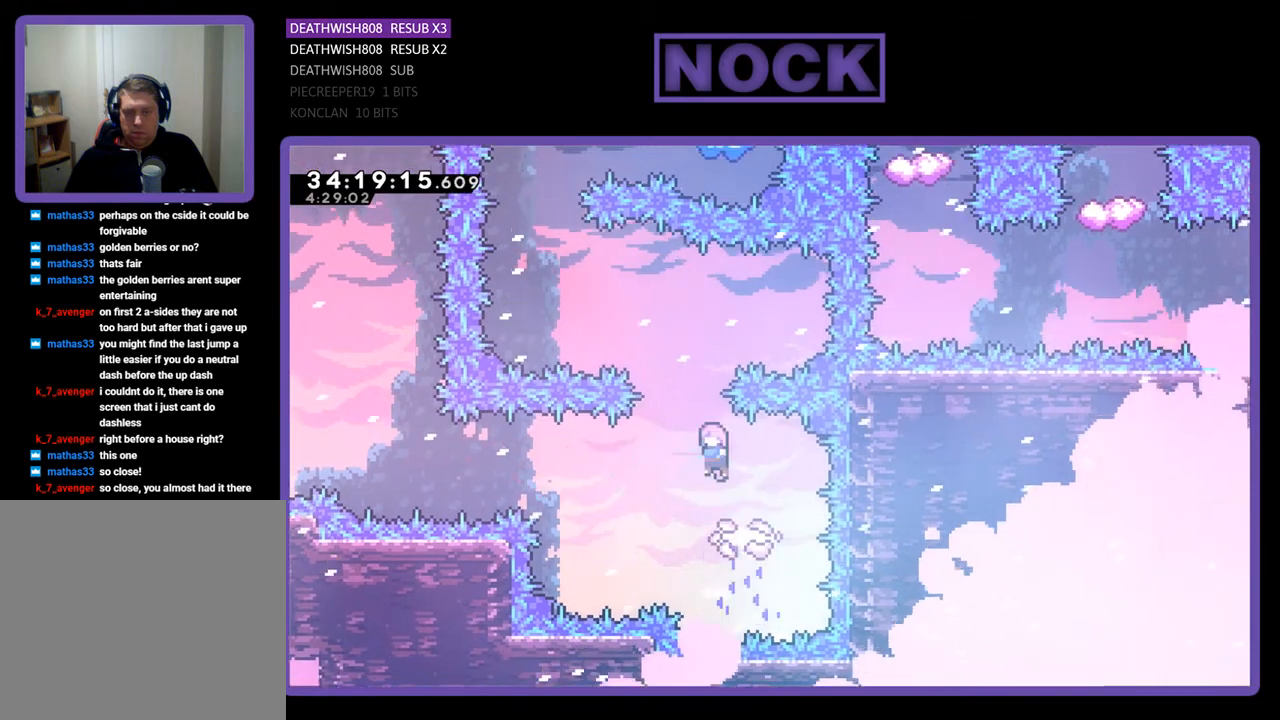
{"buttons": ["R2", "DPAD_UP"], "events": [[467, "CROSS", "up"], [500, "DPAD_LEFT", "up"]]}
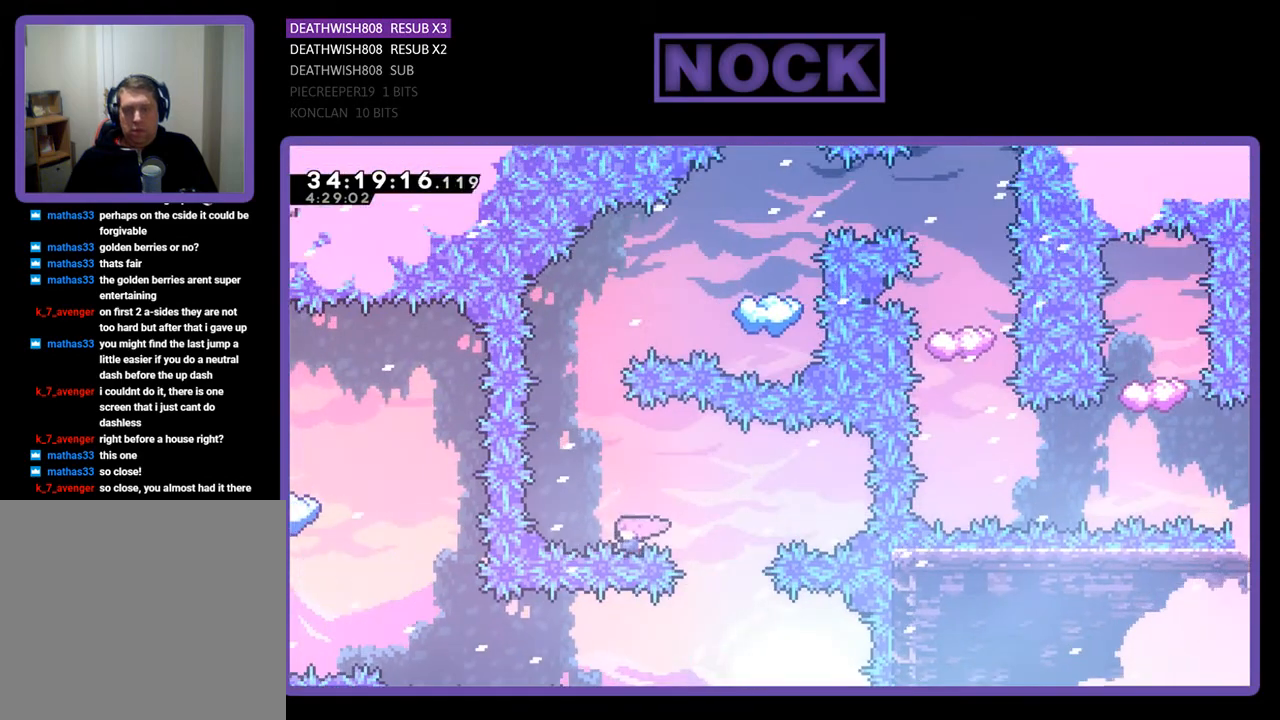
{"buttons": [], "events": [[33, "CIRCLE", "down"], [333, "CIRCLE", "up"], [367, "DPAD_UP", "up"], [400, "R2", "up"]]}
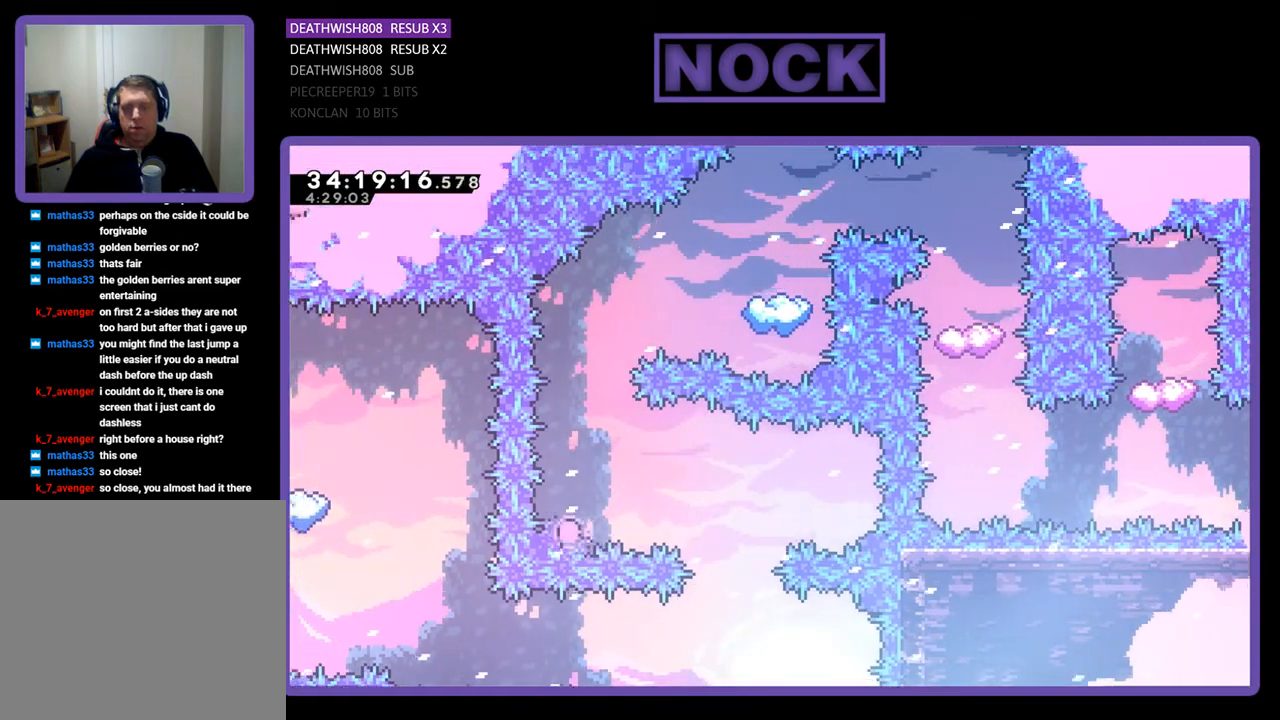
{"buttons": [], "events": []}
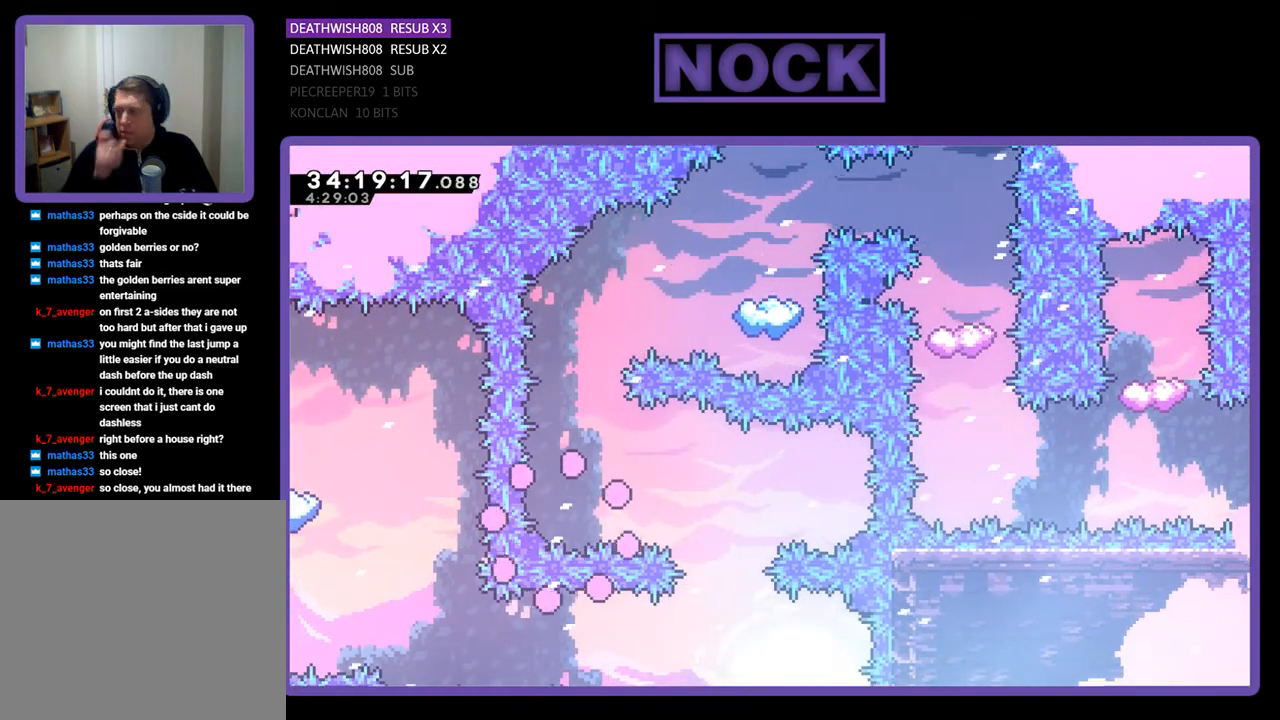
{"buttons": [], "events": []}
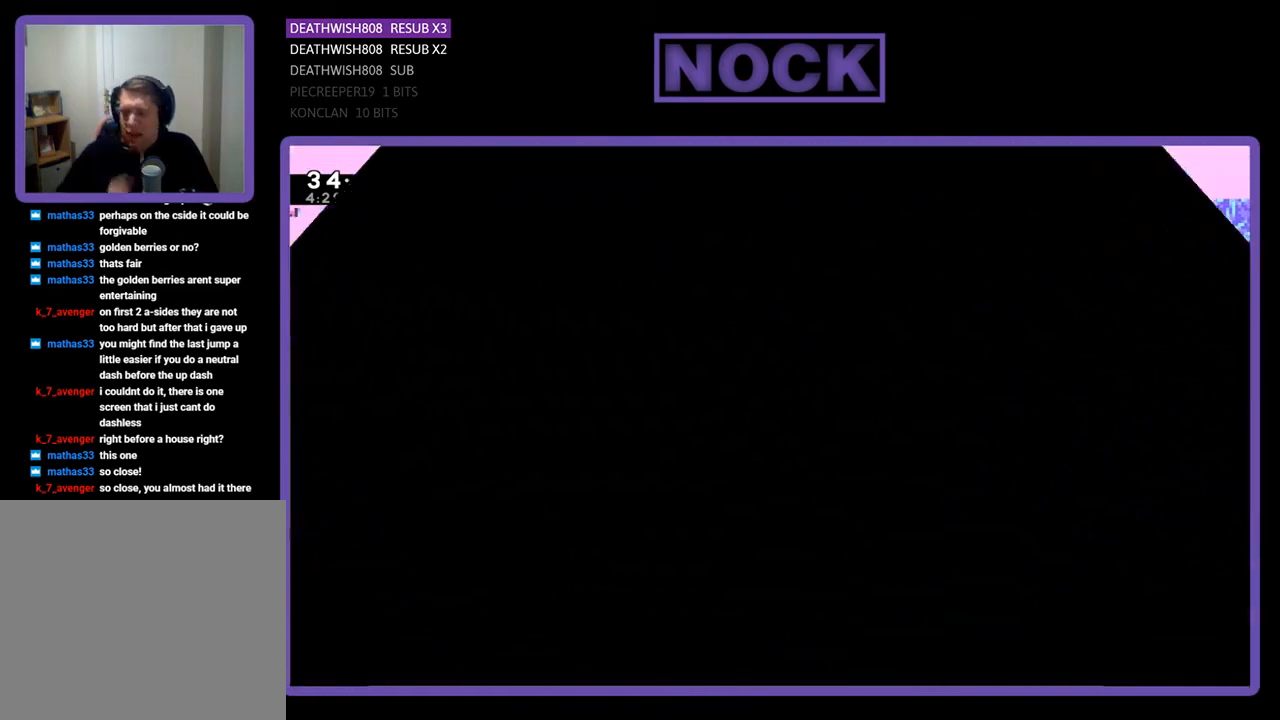
{"buttons": [], "events": []}
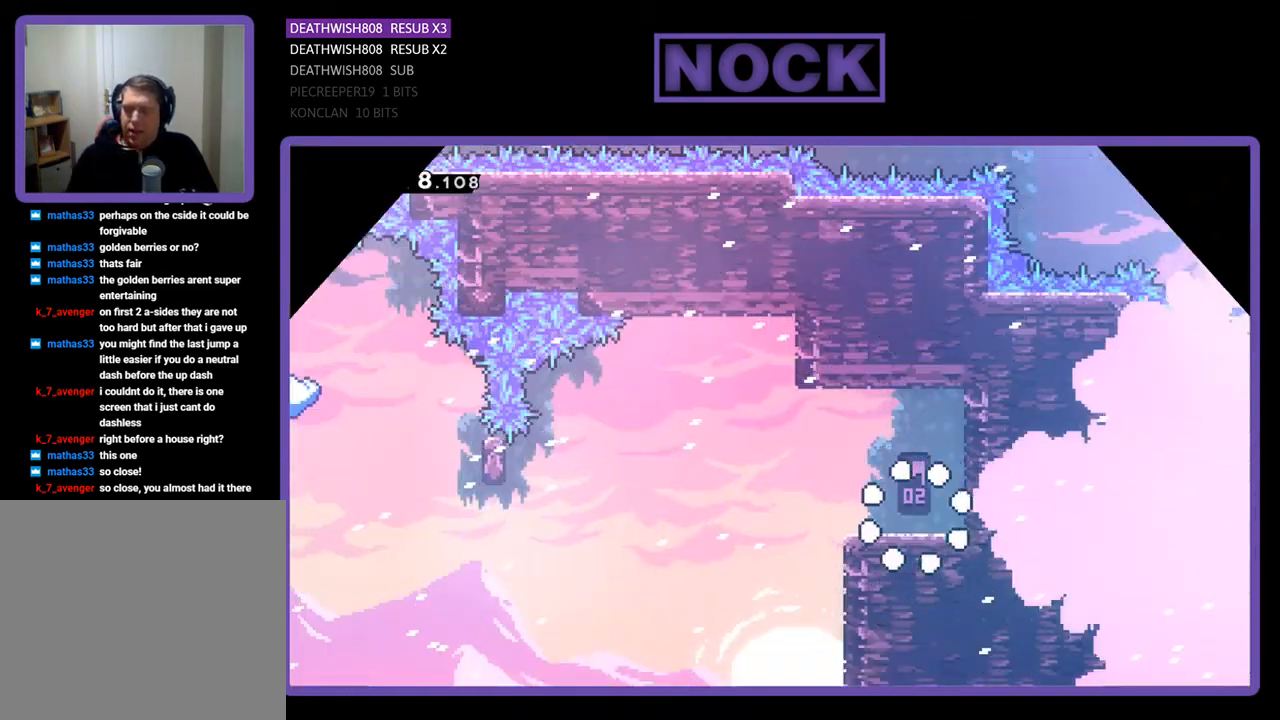
{"buttons": ["CROSS", "R2", "DPAD_LEFT"], "events": [[67, "DPAD_LEFT", "down"], [200, "R2", "down"], [500, "CROSS", "down"]]}
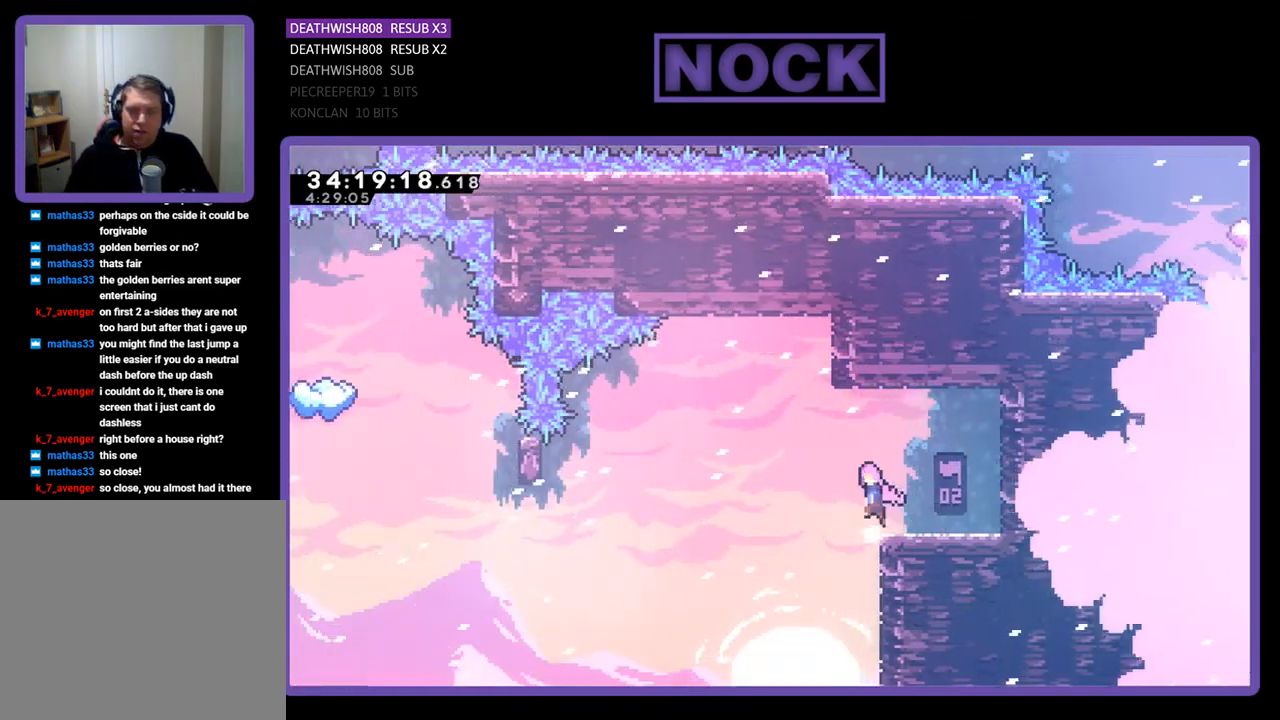
{"buttons": ["R2", "DPAD_LEFT"], "events": [[267, "CROSS", "up"]]}
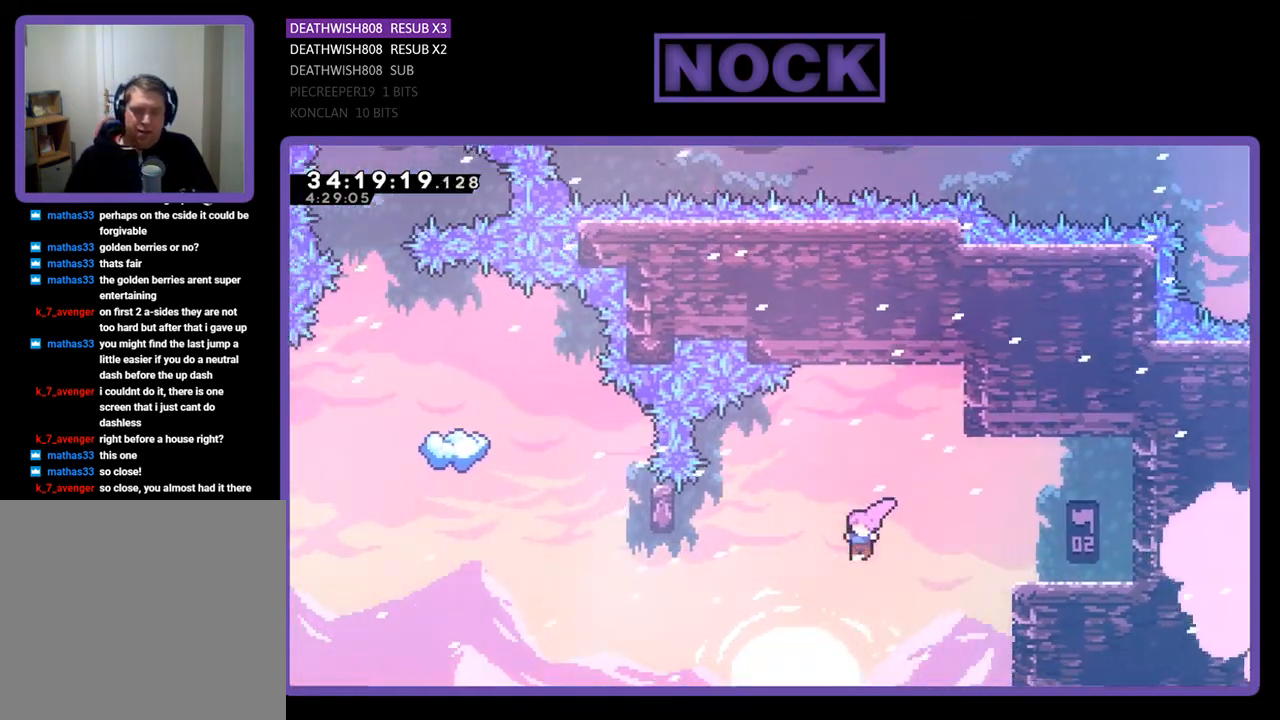
{"buttons": ["R2", "DPAD_UP"], "events": [[100, "CIRCLE", "down"], [467, "CIRCLE", "up"], [467, "DPAD_LEFT", "up"], [467, "DPAD_UP", "down"]]}
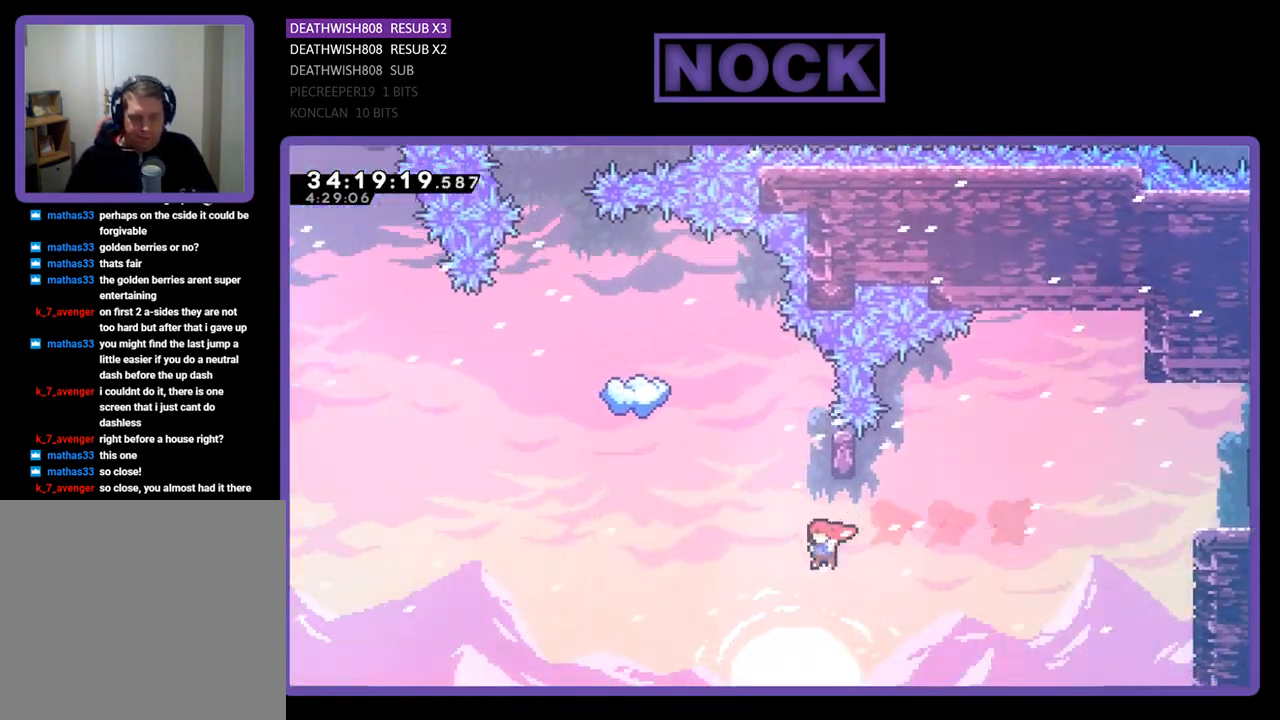
{"buttons": ["R2", "DPAD_RIGHT"], "events": [[100, "CIRCLE", "down"], [367, "DPAD_RIGHT", "down"], [400, "CIRCLE", "up"], [467, "DPAD_UP", "up"]]}
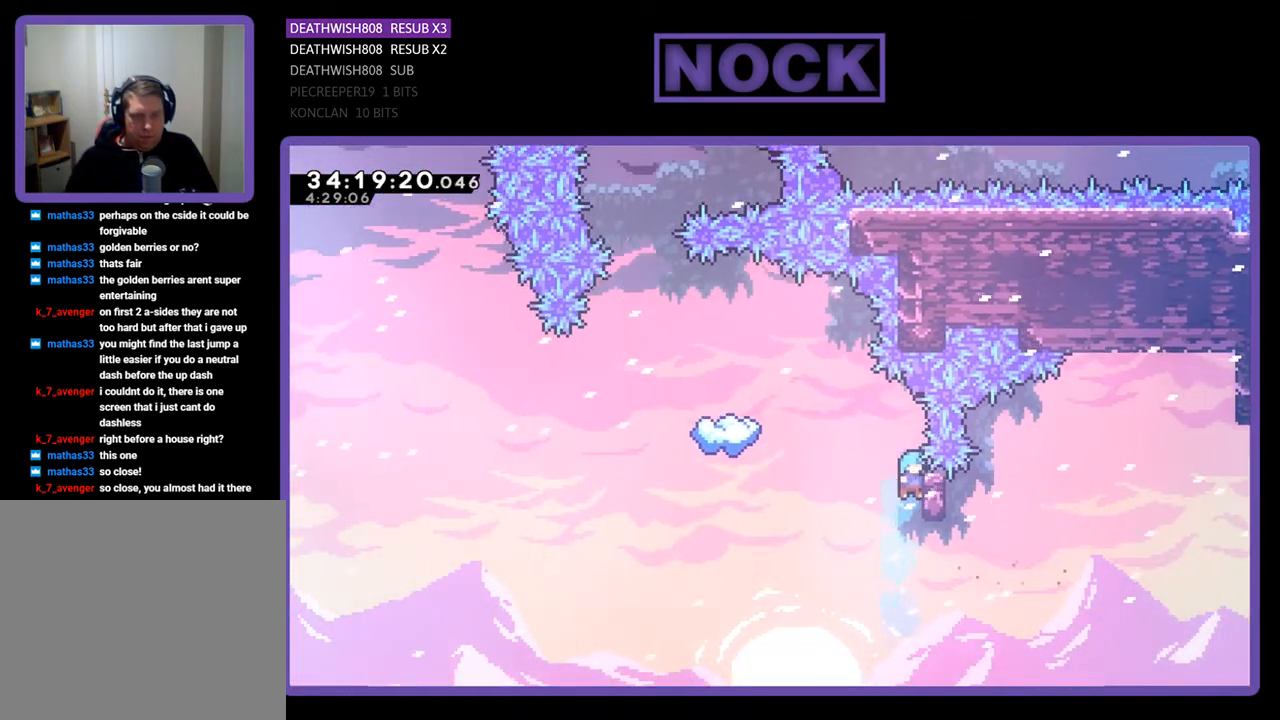
{"buttons": ["R2"], "events": [[67, "DPAD_UP", "down"], [133, "DPAD_RIGHT", "up"], [467, "DPAD_UP", "up"]]}
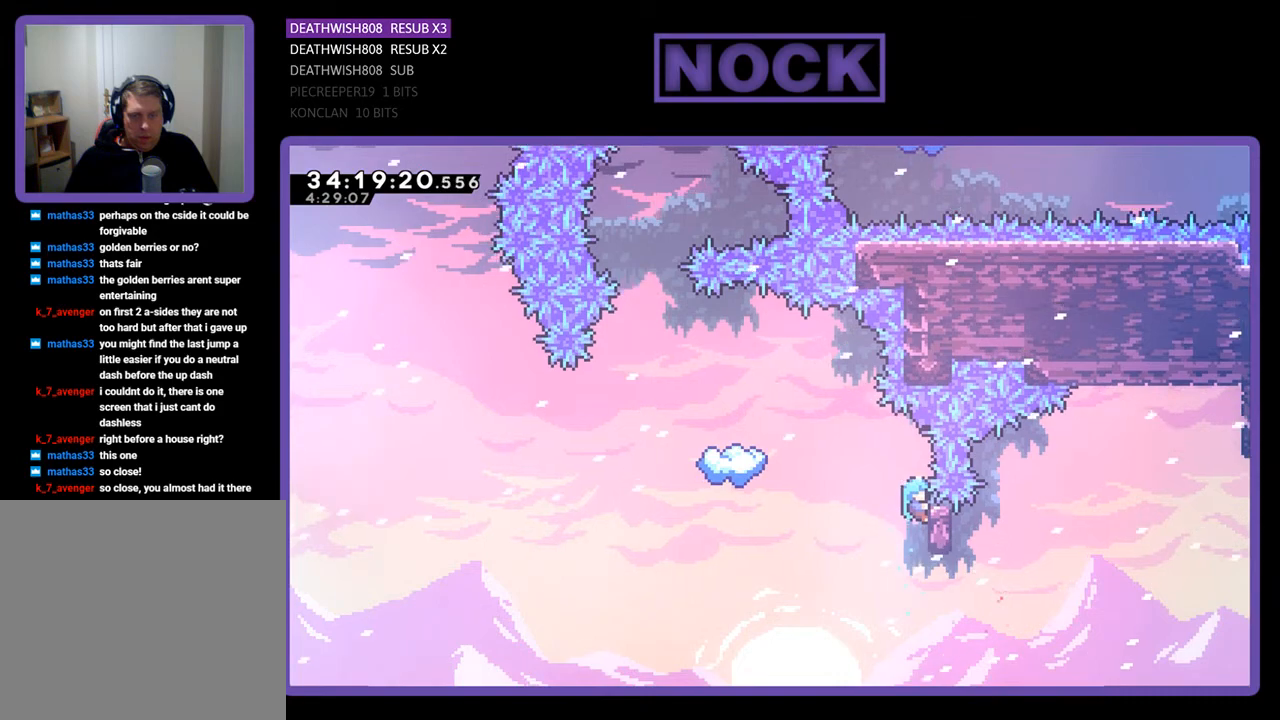
{"buttons": ["CROSS", "R2", "DPAD_LEFT"], "events": [[67, "DPAD_LEFT", "down"], [167, "CROSS", "down"]]}
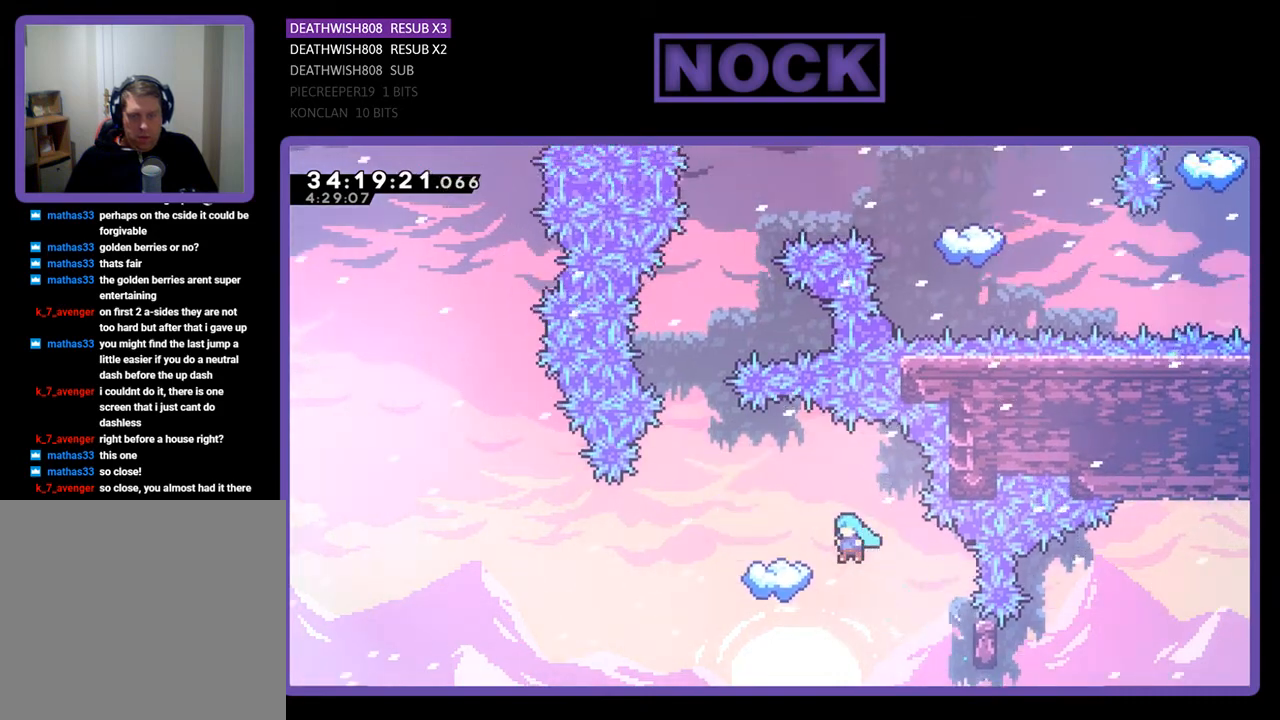
{"buttons": ["R2"], "events": [[267, "CROSS", "up"], [300, "DPAD_LEFT", "up"]]}
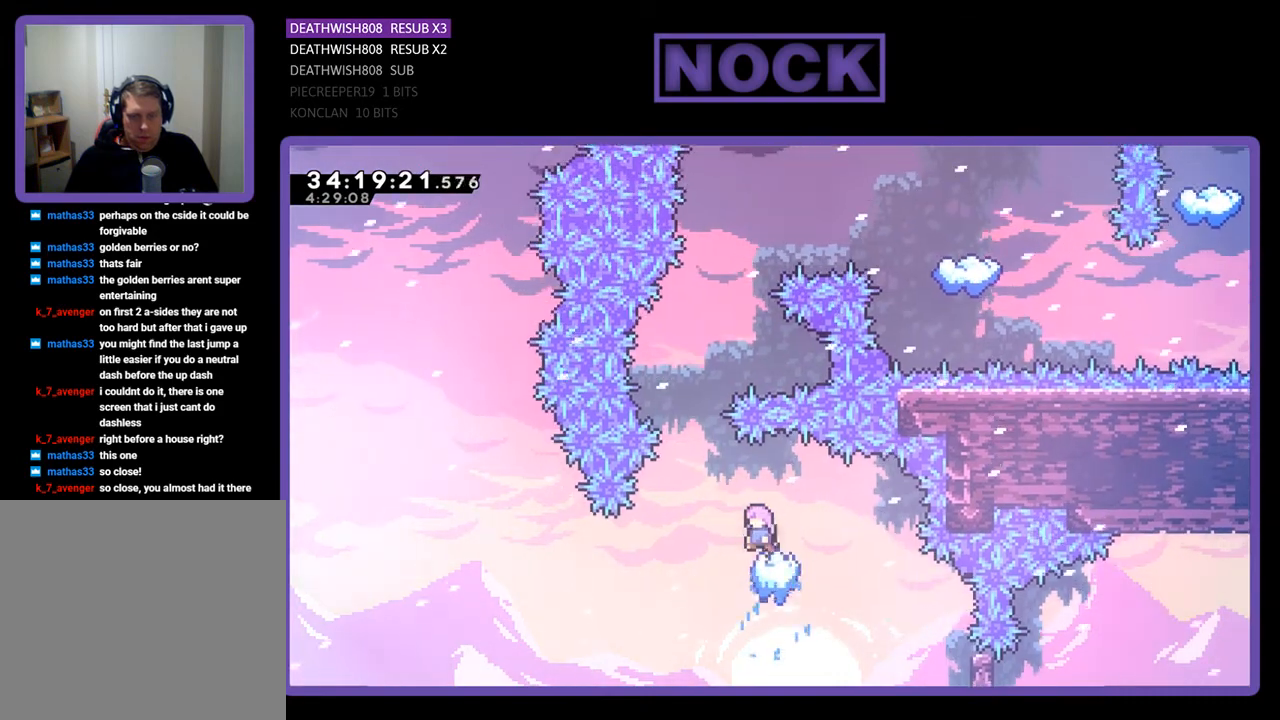
{"buttons": ["R2"], "events": []}
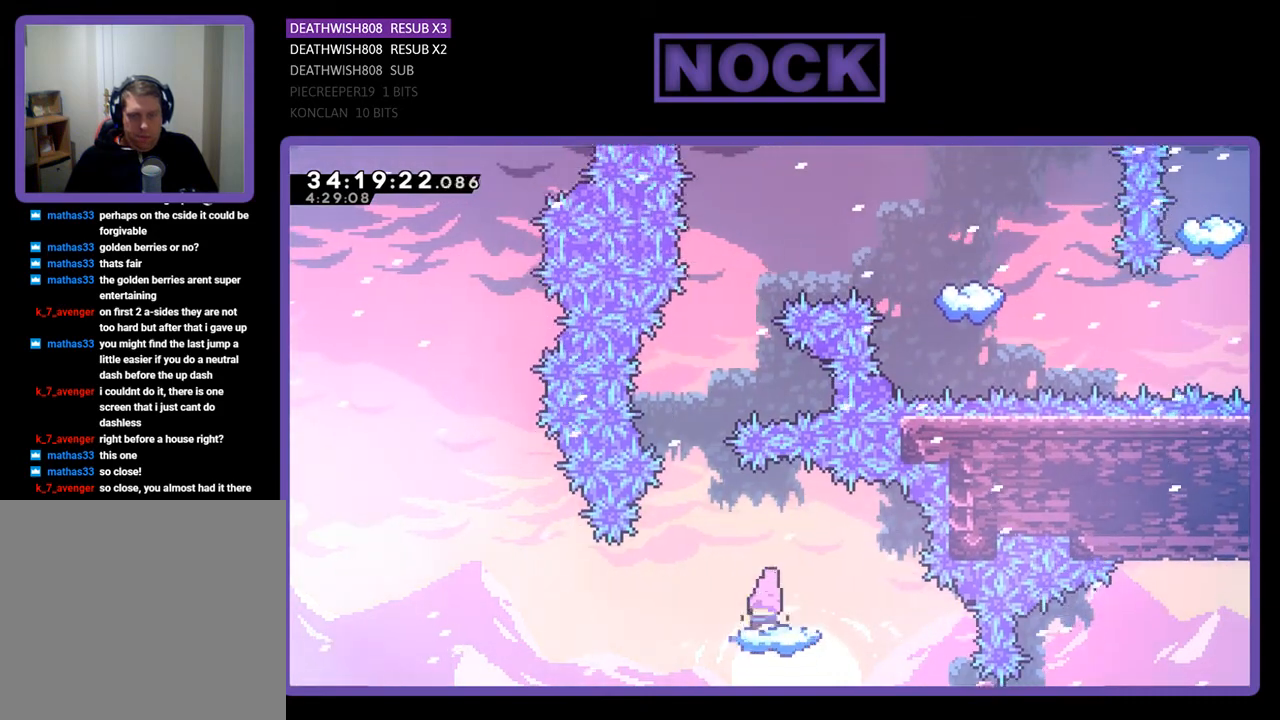
{"buttons": ["R2", "DPAD_UP"], "events": [[233, "CROSS", "down"], [233, "DPAD_LEFT", "down"], [300, "DPAD_UP", "down"], [367, "DPAD_LEFT", "up"], [500, "CROSS", "up"]]}
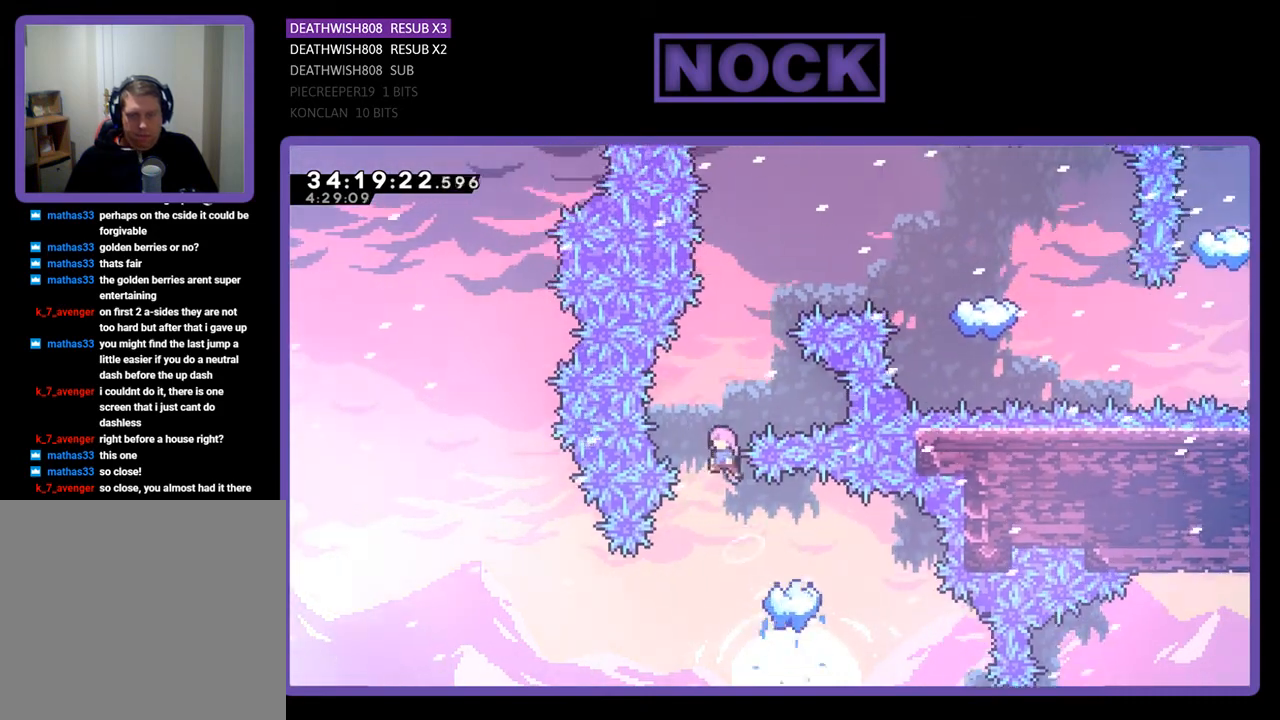
{"buttons": ["R2", "DPAD_UP", "DPAD_RIGHT"], "events": [[133, "CIRCLE", "down"], [367, "CIRCLE", "up"], [367, "DPAD_RIGHT", "down"]]}
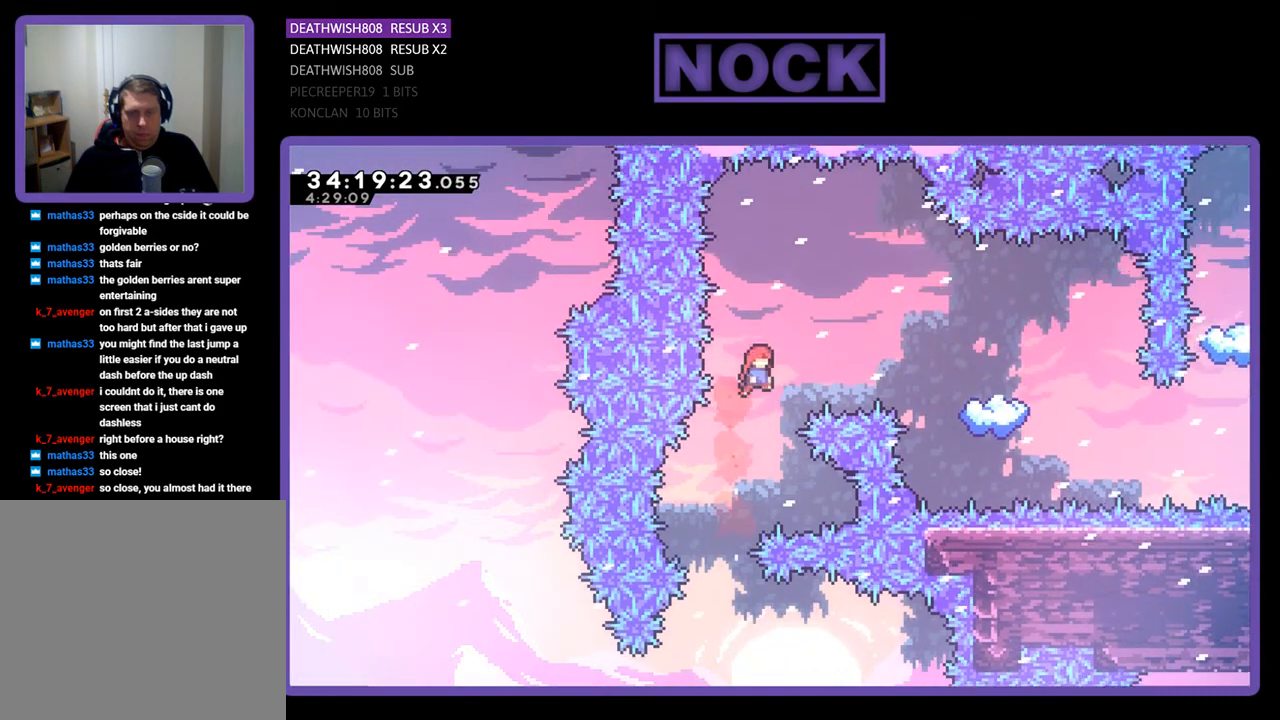
{"buttons": ["R2", "DPAD_UP", "DPAD_RIGHT"], "events": [[33, "CIRCLE", "down"], [400, "CIRCLE", "up"]]}
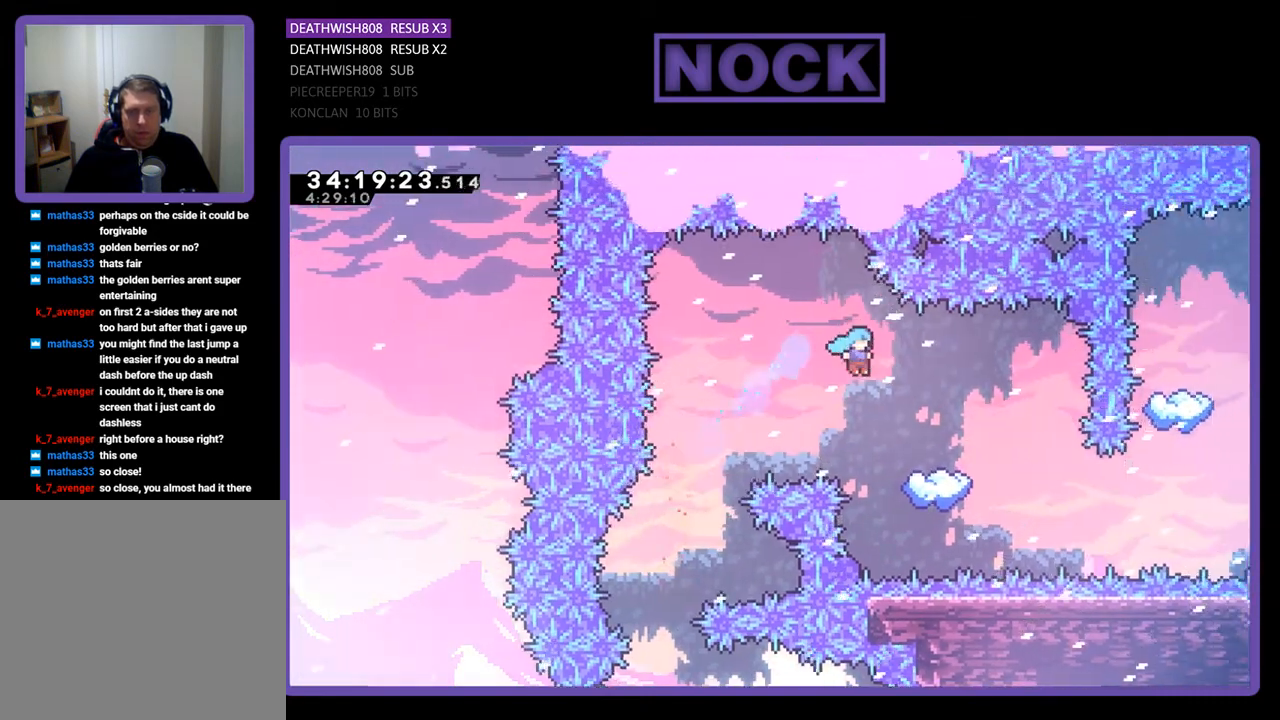
{"buttons": ["R2"], "events": [[100, "DPAD_UP", "up"], [267, "DPAD_RIGHT", "up"]]}
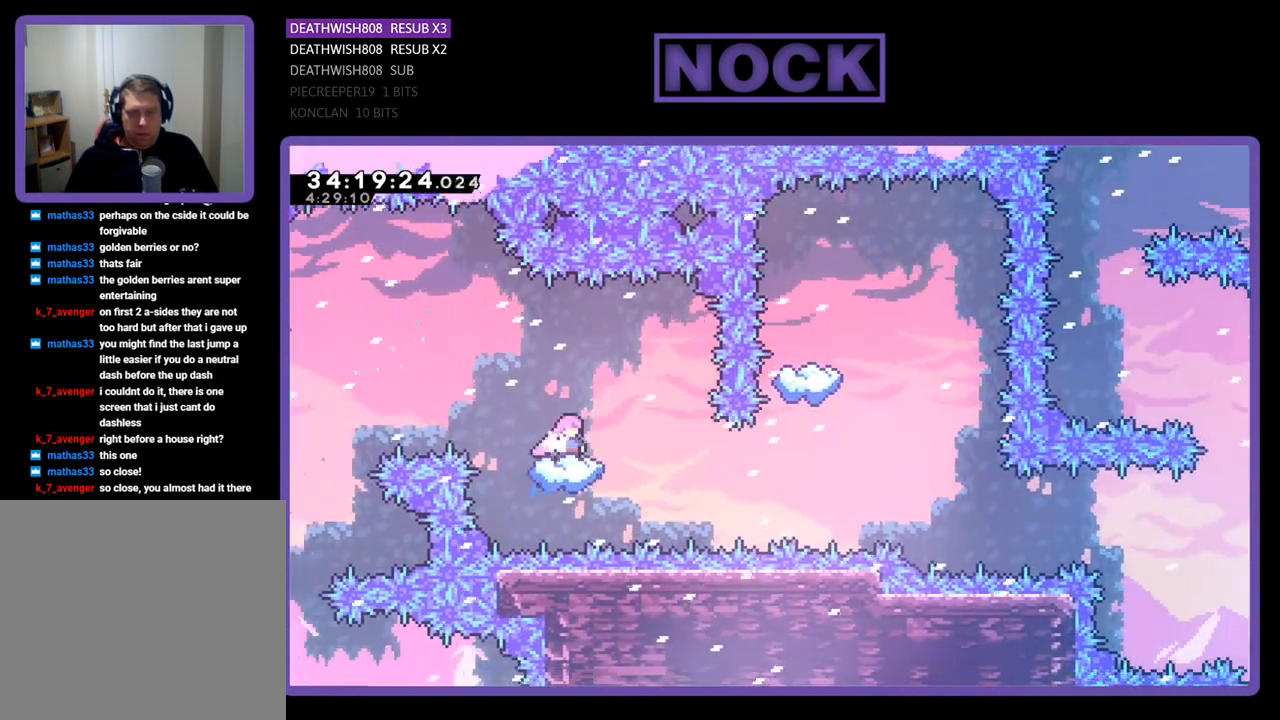
{"buttons": ["R2", "DPAD_RIGHT"], "events": [[367, "DPAD_RIGHT", "down"]]}
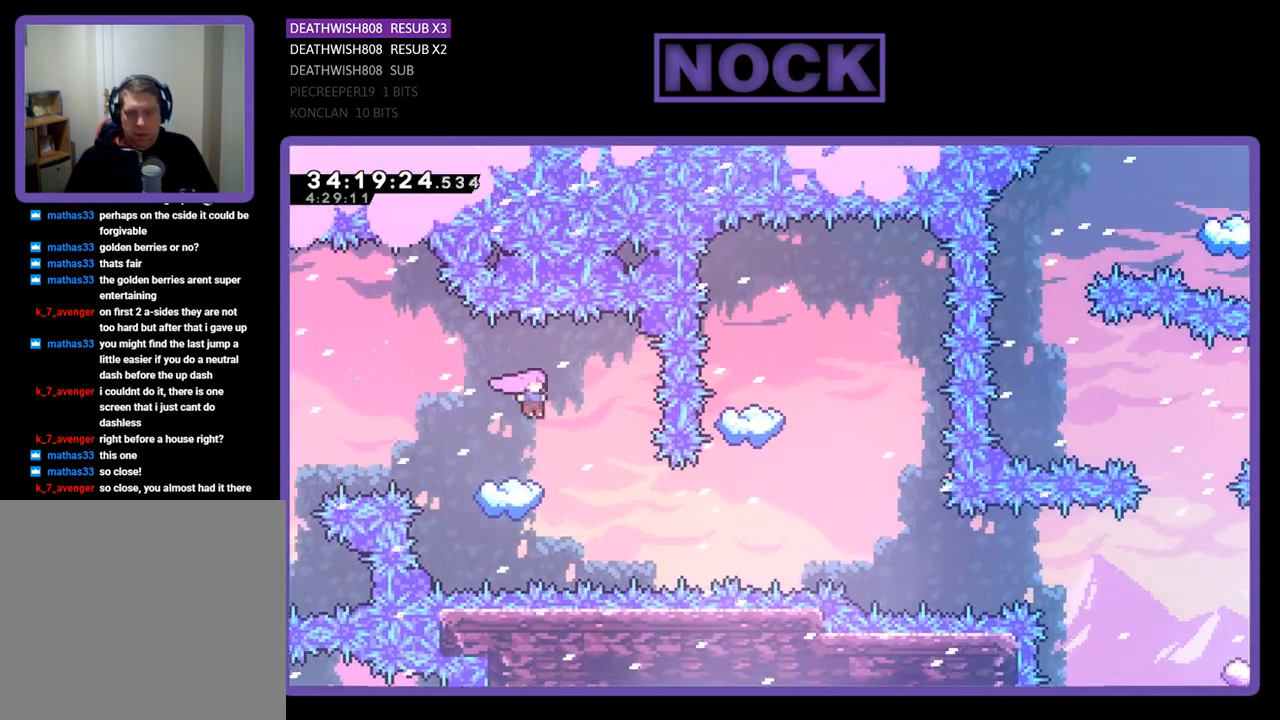
{"buttons": ["R2", "DPAD_UP"], "events": [[233, "CIRCLE", "down"], [433, "DPAD_RIGHT", "up"], [433, "DPAD_UP", "down"], [467, "CIRCLE", "up"]]}
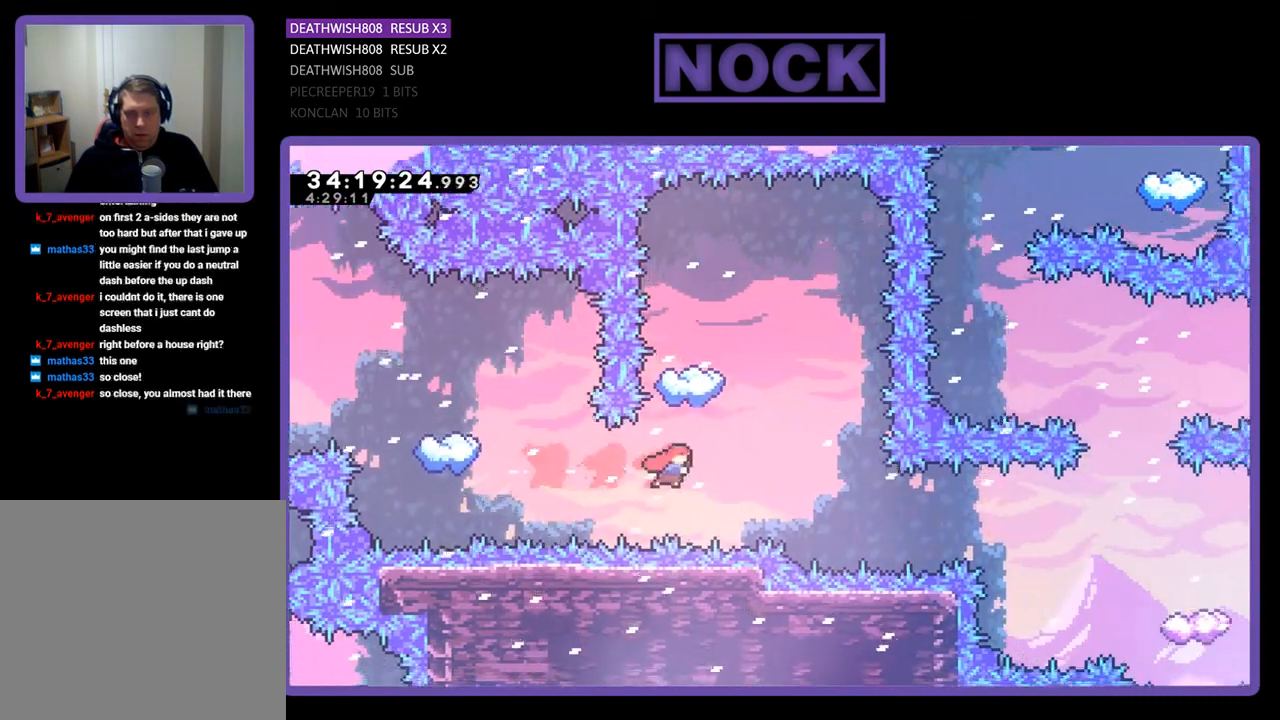
{"buttons": ["R2"], "events": [[67, "CIRCLE", "down"], [333, "CIRCLE", "up"], [467, "DPAD_UP", "up"]]}
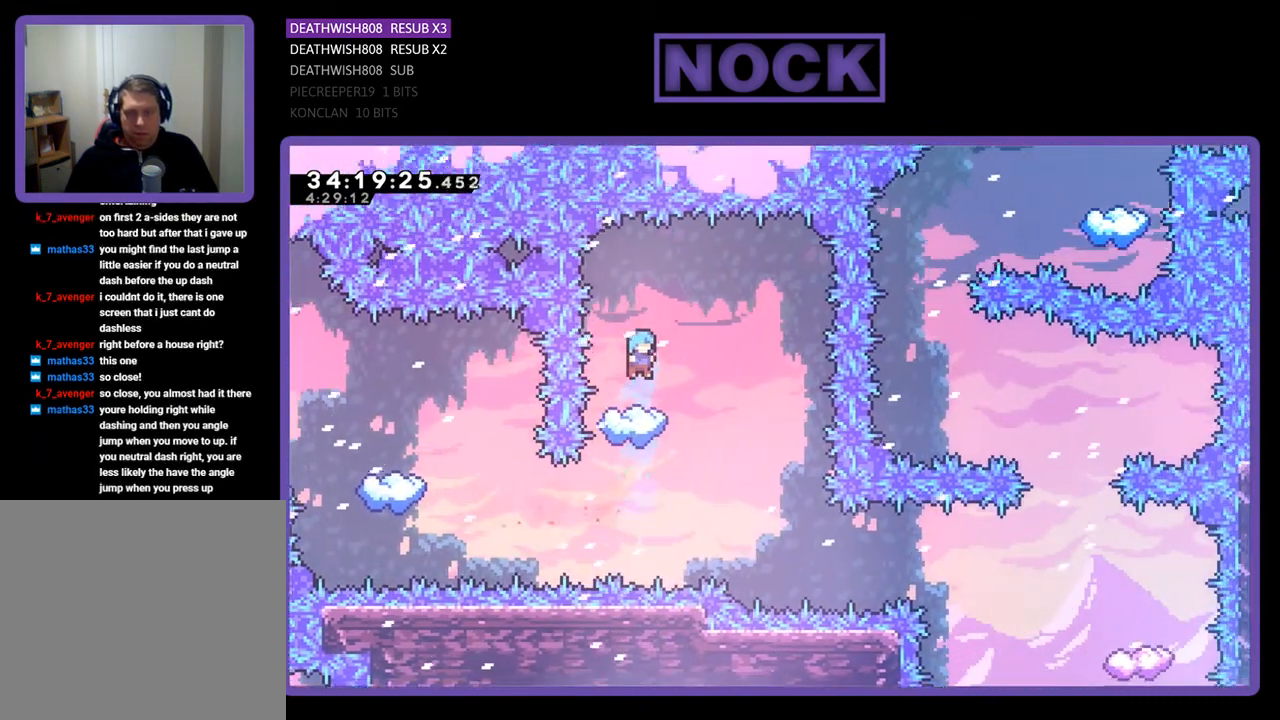
{"buttons": ["R2", "DPAD_RIGHT"], "events": [[400, "DPAD_RIGHT", "down"]]}
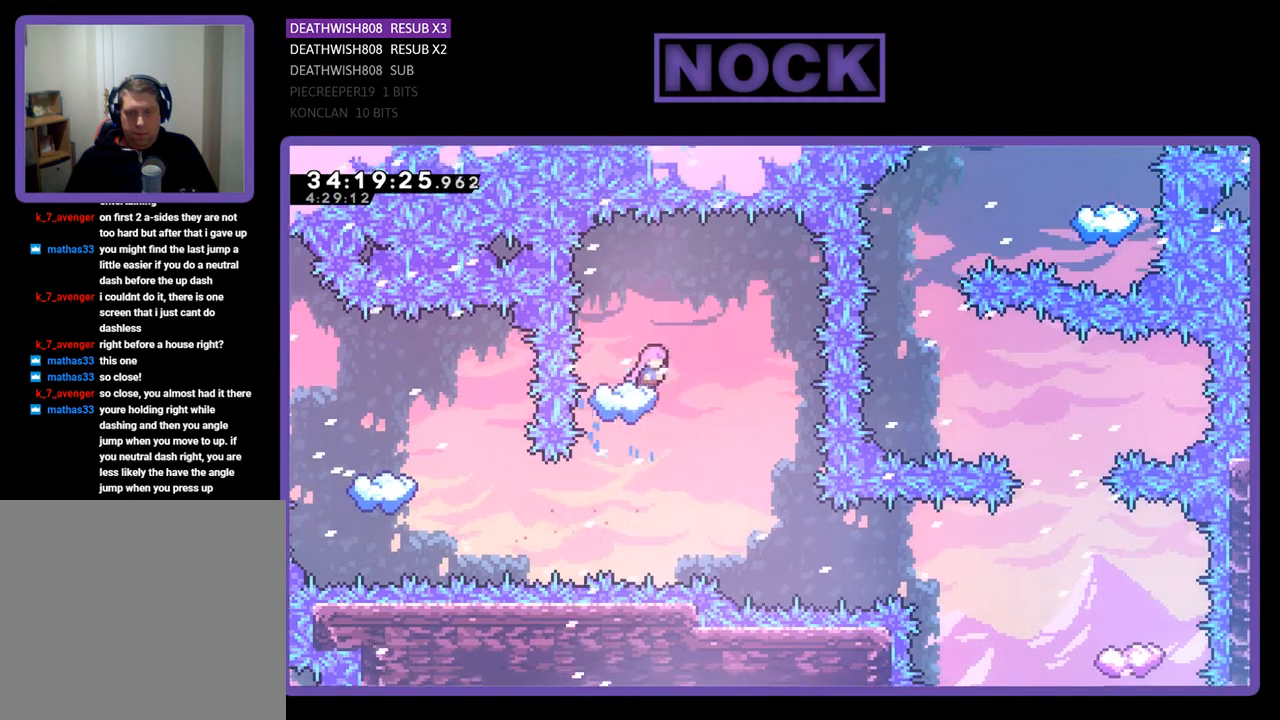
{"buttons": ["R2"], "events": [[200, "DPAD_RIGHT", "up"]]}
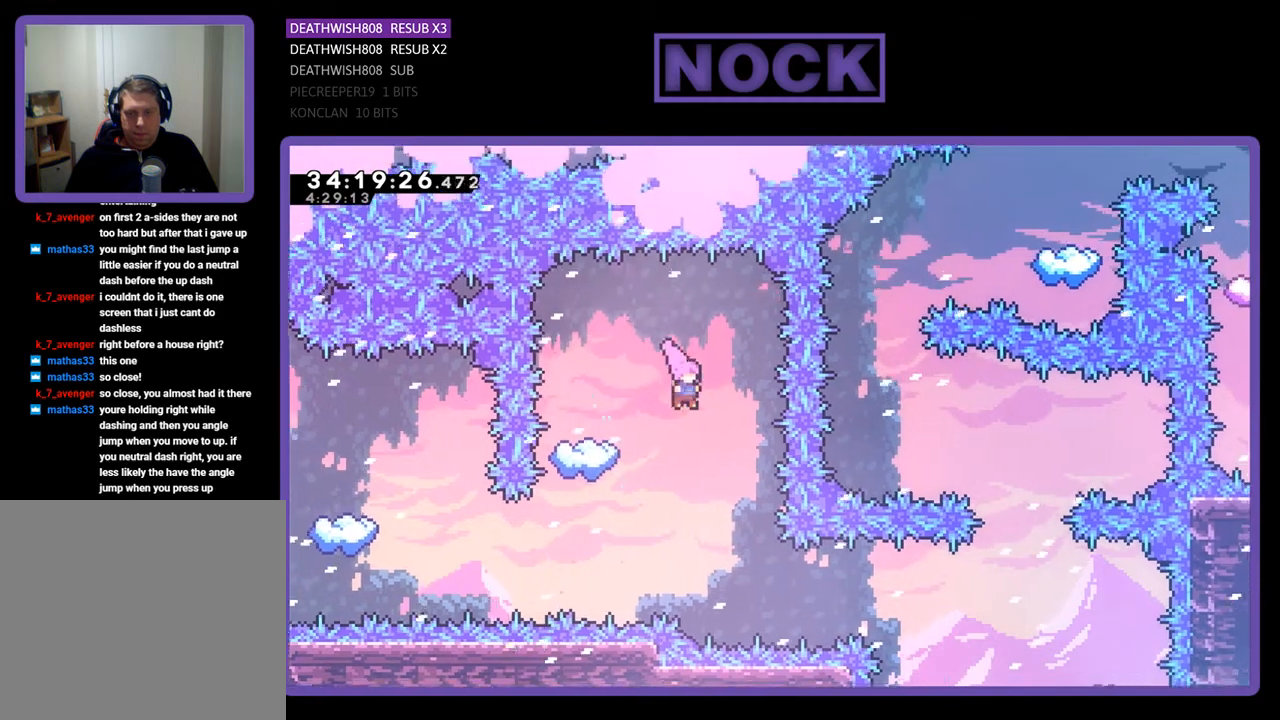
{"buttons": ["CIRCLE", "R2", "DPAD_RIGHT"], "events": [[33, "DPAD_RIGHT", "down"], [167, "DPAD_RIGHT", "up"], [300, "DPAD_RIGHT", "down"], [367, "CIRCLE", "down"]]}
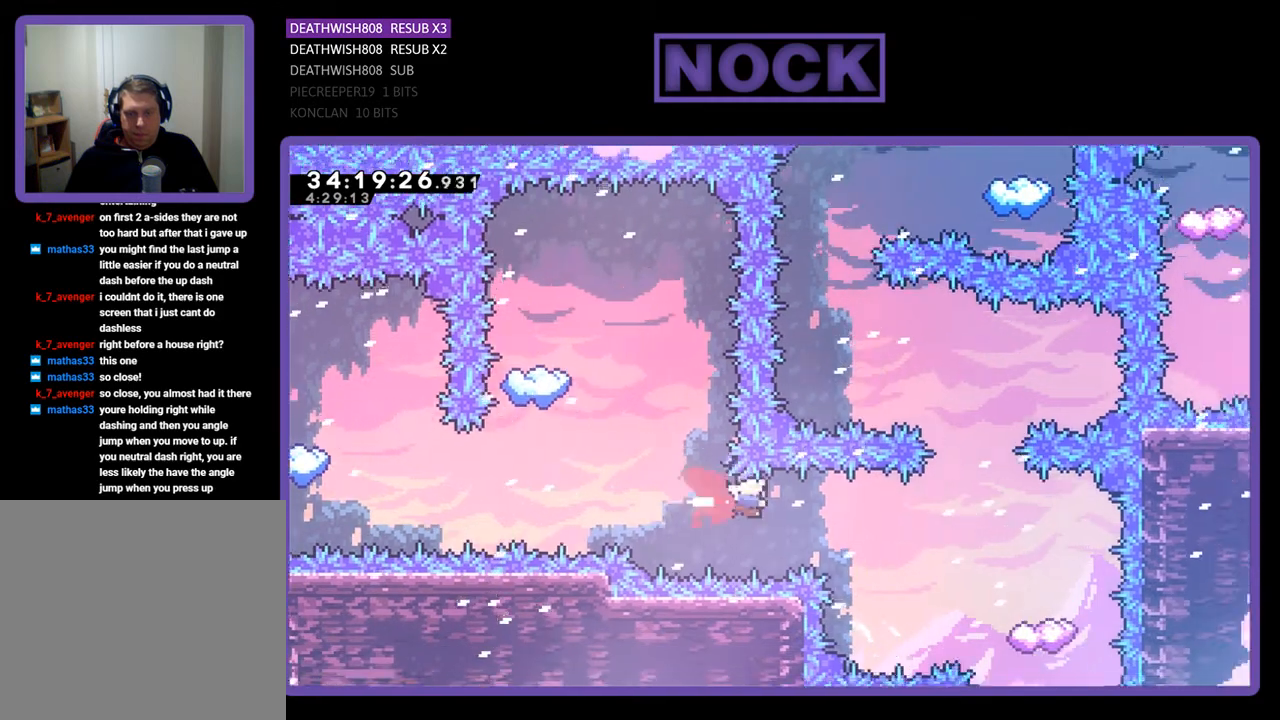
{"buttons": ["R2"], "events": [[167, "CIRCLE", "up"], [267, "CIRCLE", "down"], [400, "CIRCLE", "up"], [433, "DPAD_RIGHT", "up"]]}
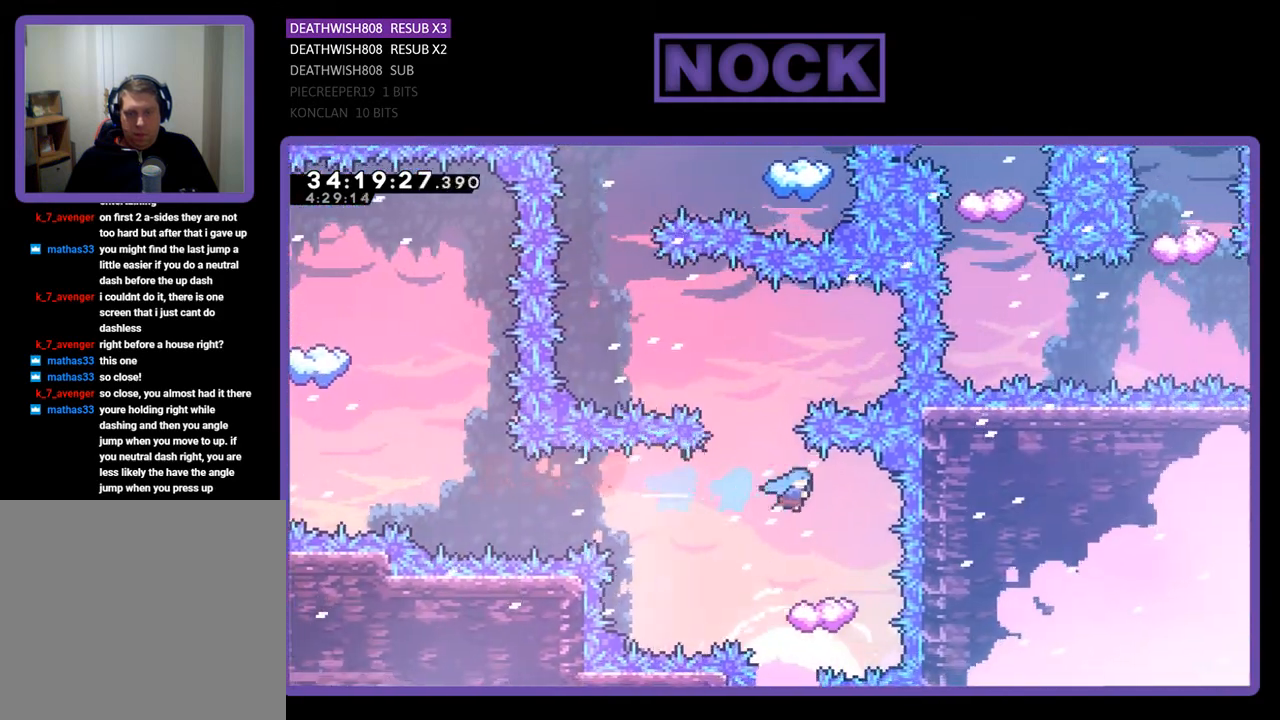
{"buttons": ["R2", "DPAD_UP", "DPAD_LEFT"], "events": [[200, "DPAD_LEFT", "down"], [400, "DPAD_UP", "down"], [433, "DPAD_LEFT", "up"], [500, "DPAD_LEFT", "down"]]}
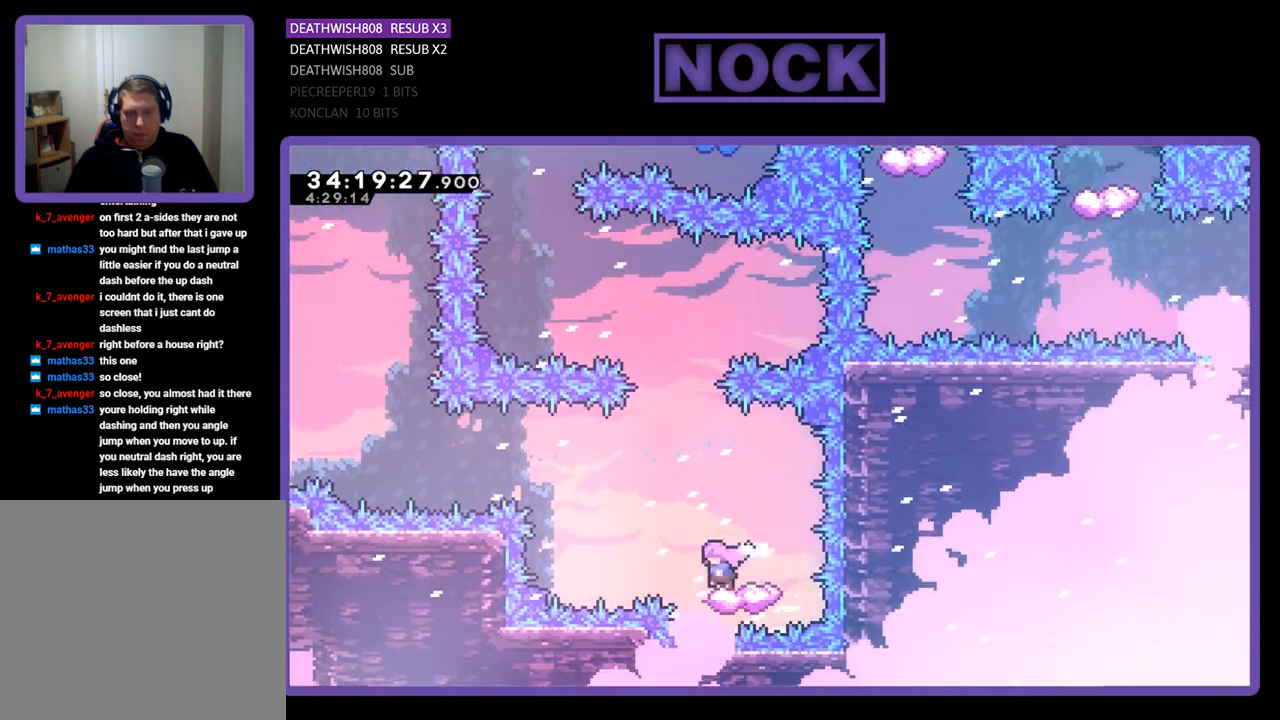
{"buttons": ["CROSS", "R2", "DPAD_UP", "DPAD_LEFT"], "events": [[33, "CROSS", "down"]]}
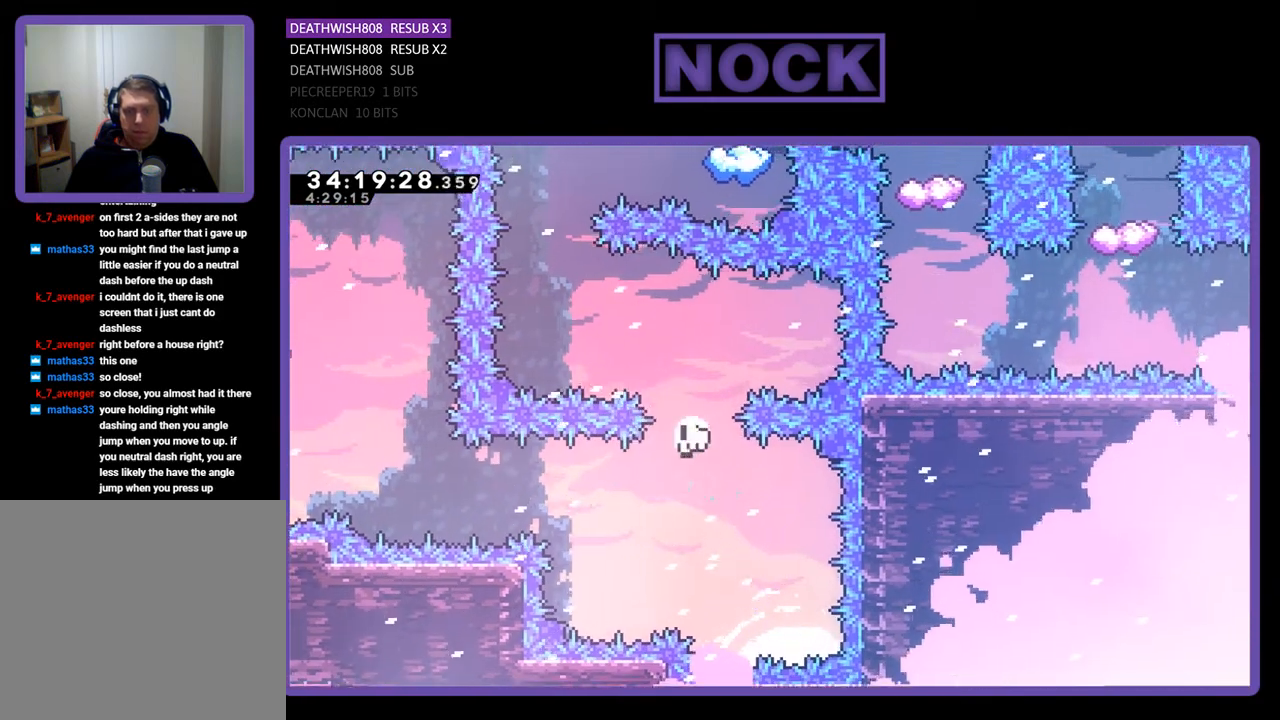
{"buttons": [], "events": [[100, "DPAD_LEFT", "up"], [133, "CROSS", "up"], [167, "DPAD_UP", "up"], [167, "R2", "up"]]}